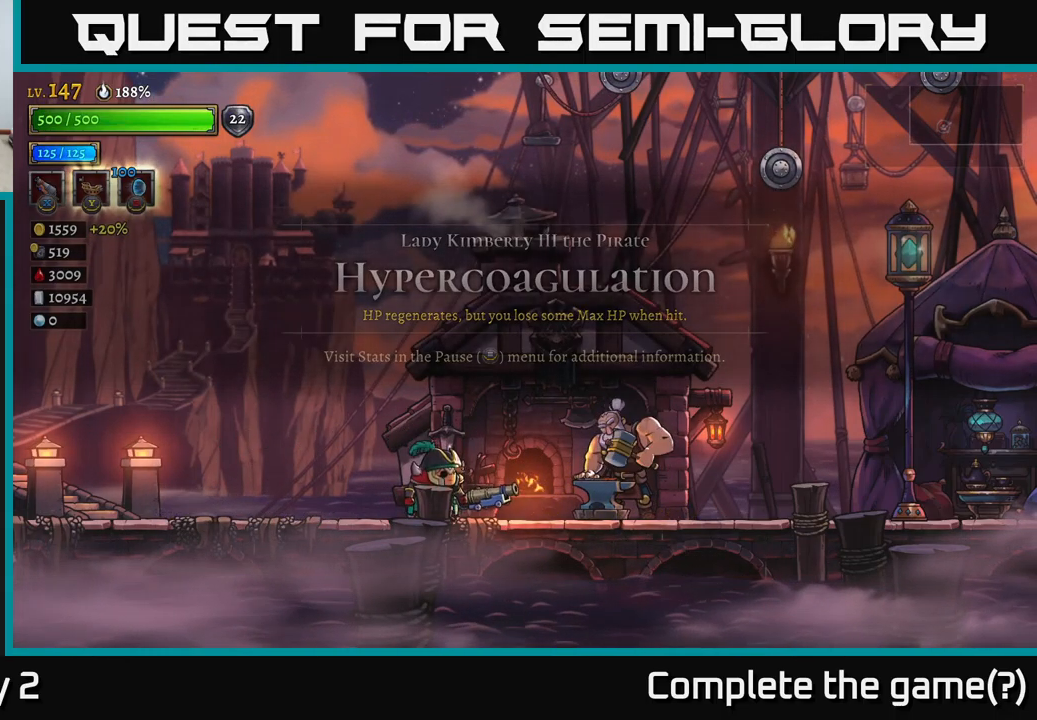
Gameplay with a controller (Xbox layout); each line is a JSON object with the inputs held at the frame after it. "events" lists button and stick changes between this image and that frame as [ms after this image, input, new state], when the widget could be followed in between.
{"buttons": [], "left_stick": "center", "right_stick": "center", "events": [[283, "left_stick", "left"], [467, "left_stick", "center"]]}
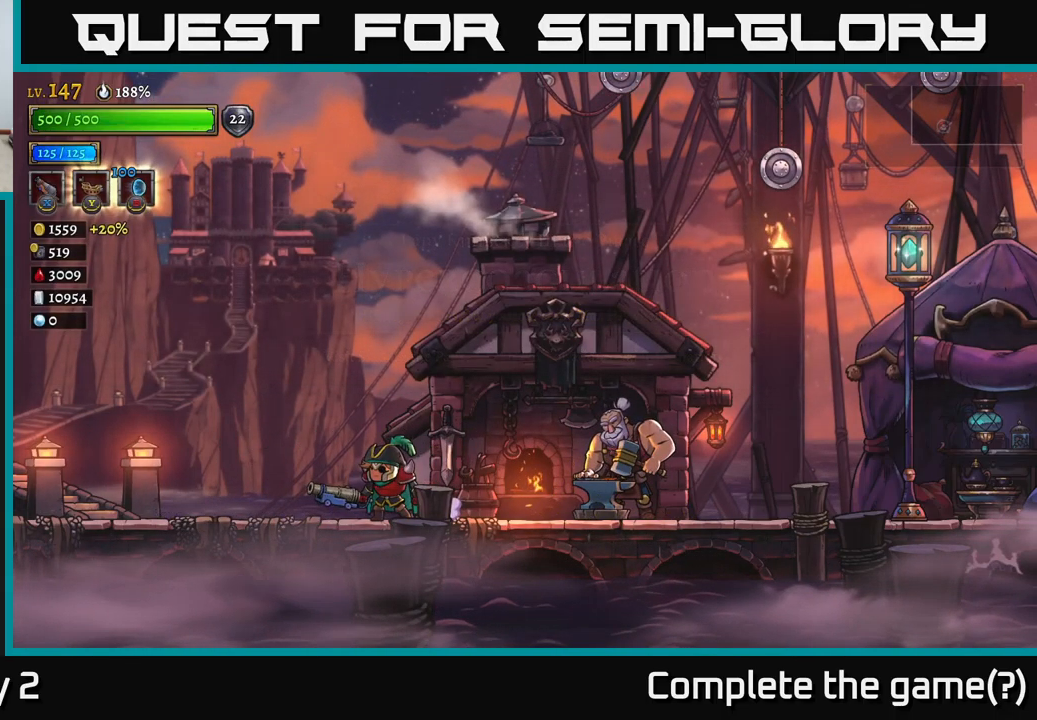
{"buttons": [], "left_stick": "right", "right_stick": "center", "events": [[33, "left_stick", "right"]]}
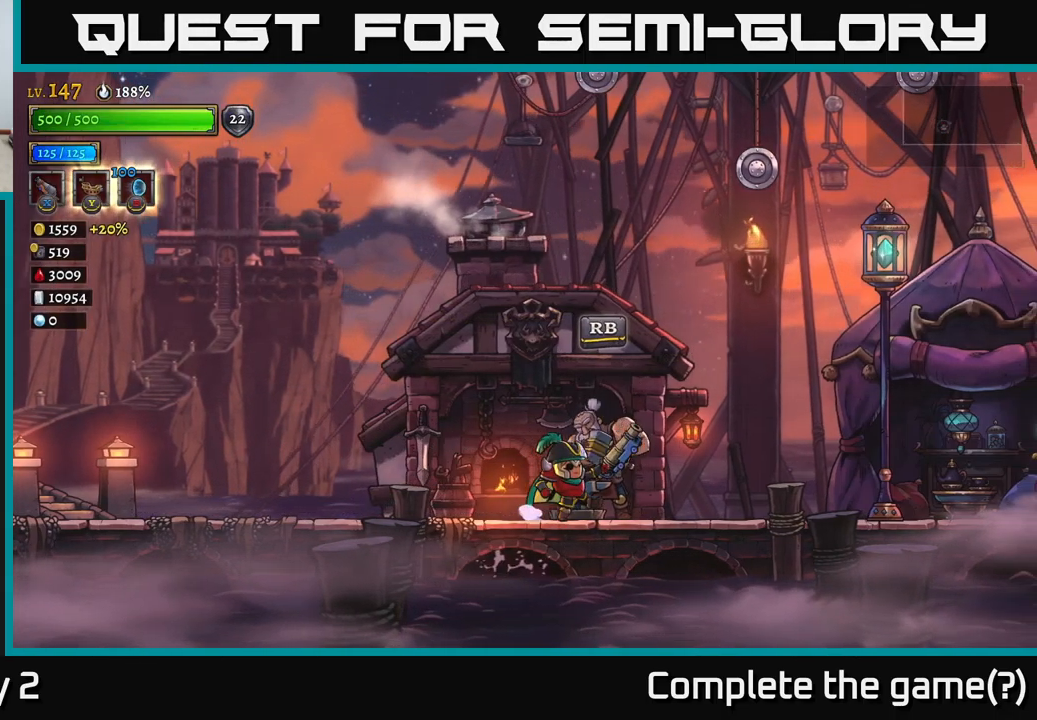
{"buttons": [], "left_stick": "right", "right_stick": "center", "events": [[83, "left_stick", "center"], [333, "left_stick", "left"], [449, "left_stick", "right"]]}
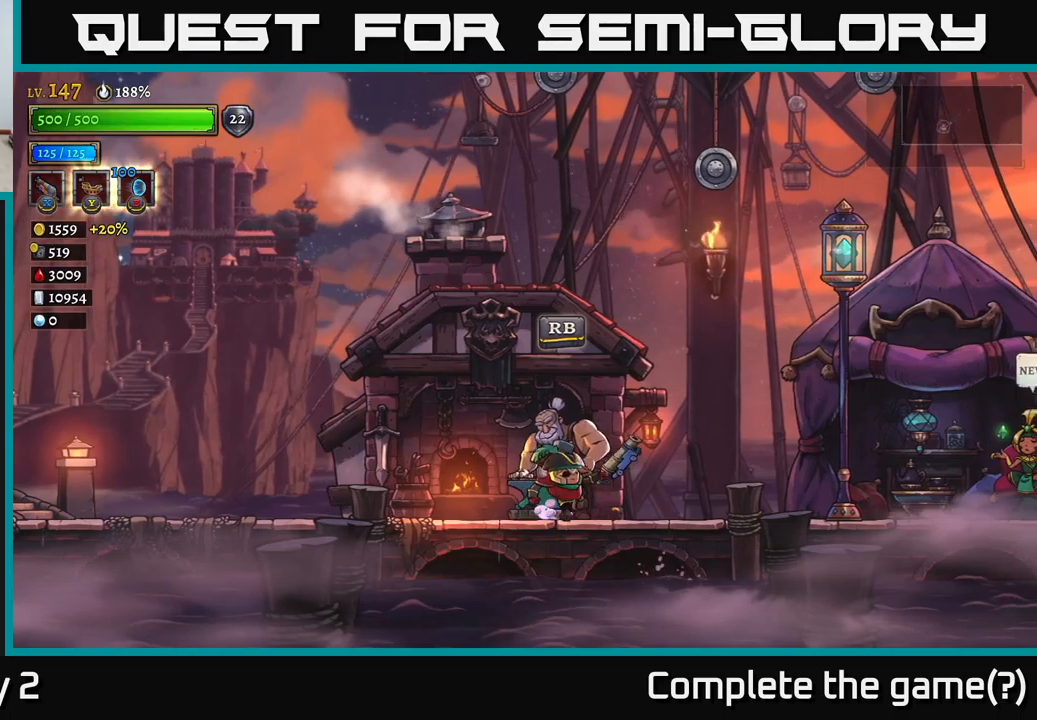
{"buttons": [], "left_stick": "right", "right_stick": "center", "events": []}
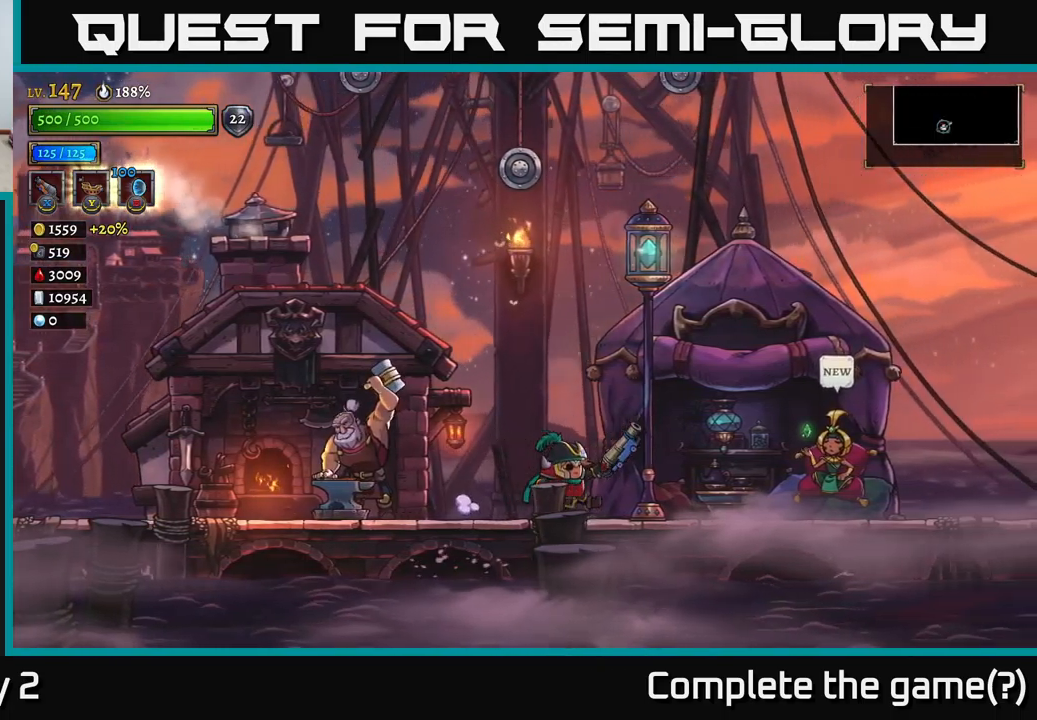
{"buttons": [], "left_stick": "right", "right_stick": "center", "events": []}
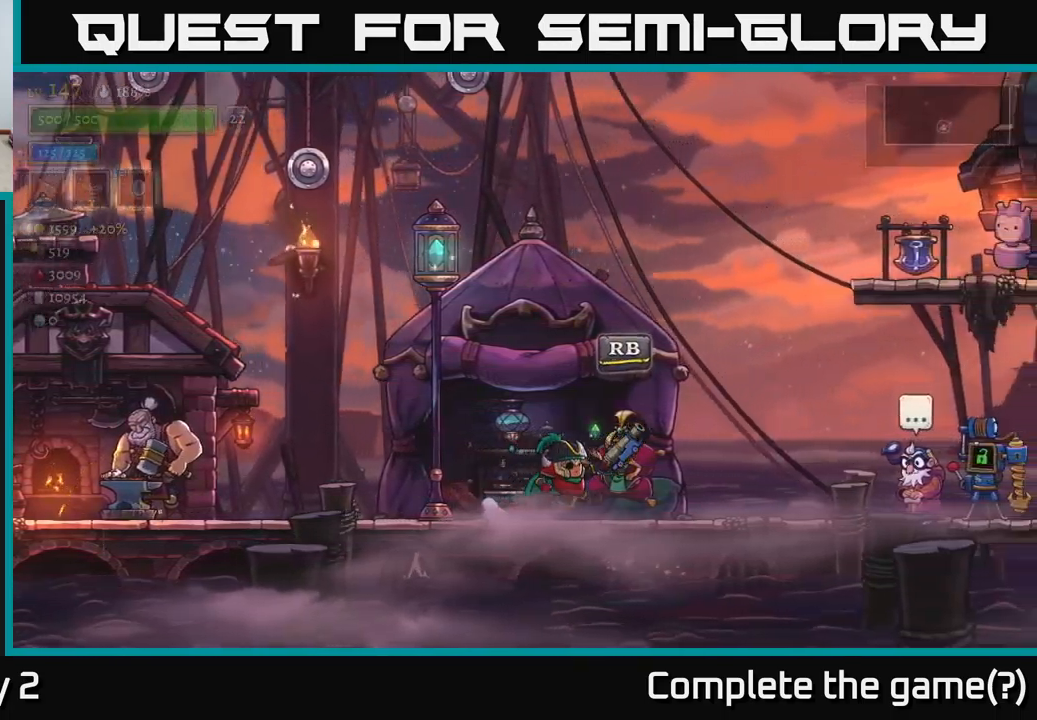
{"buttons": [], "left_stick": "right", "right_stick": "center", "events": []}
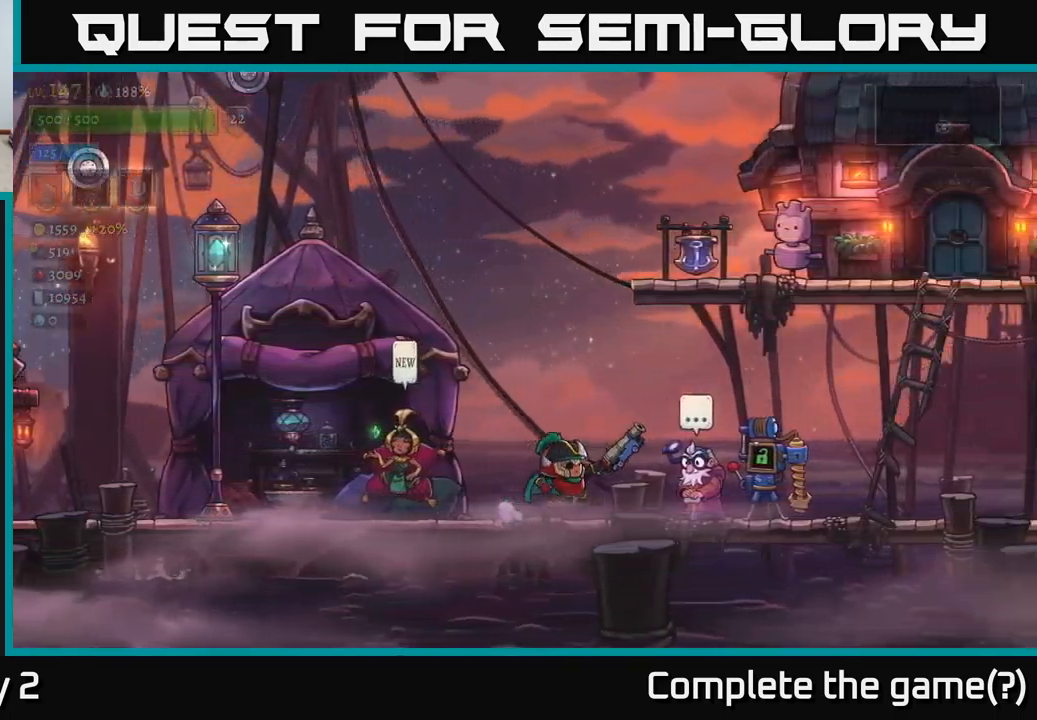
{"buttons": [], "left_stick": "left", "right_stick": "center", "events": [[84, "left_stick", "left"]]}
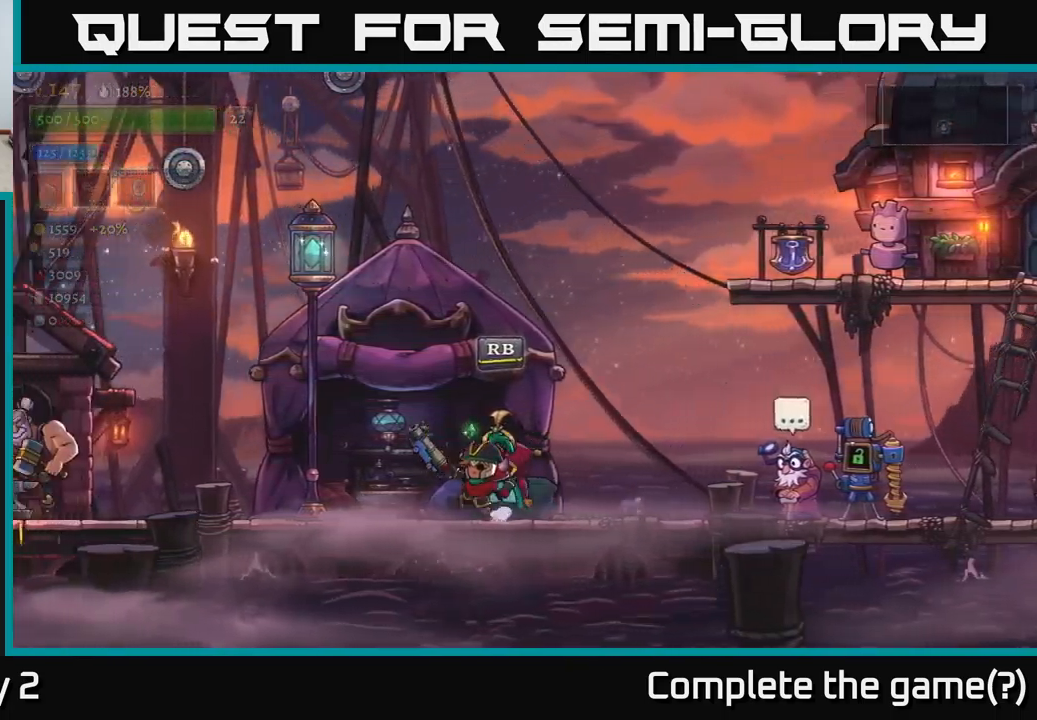
{"buttons": [], "left_stick": "center", "right_stick": "center", "events": [[67, "left_stick", "center"], [100, "R1", "down"], [217, "R1", "up"]]}
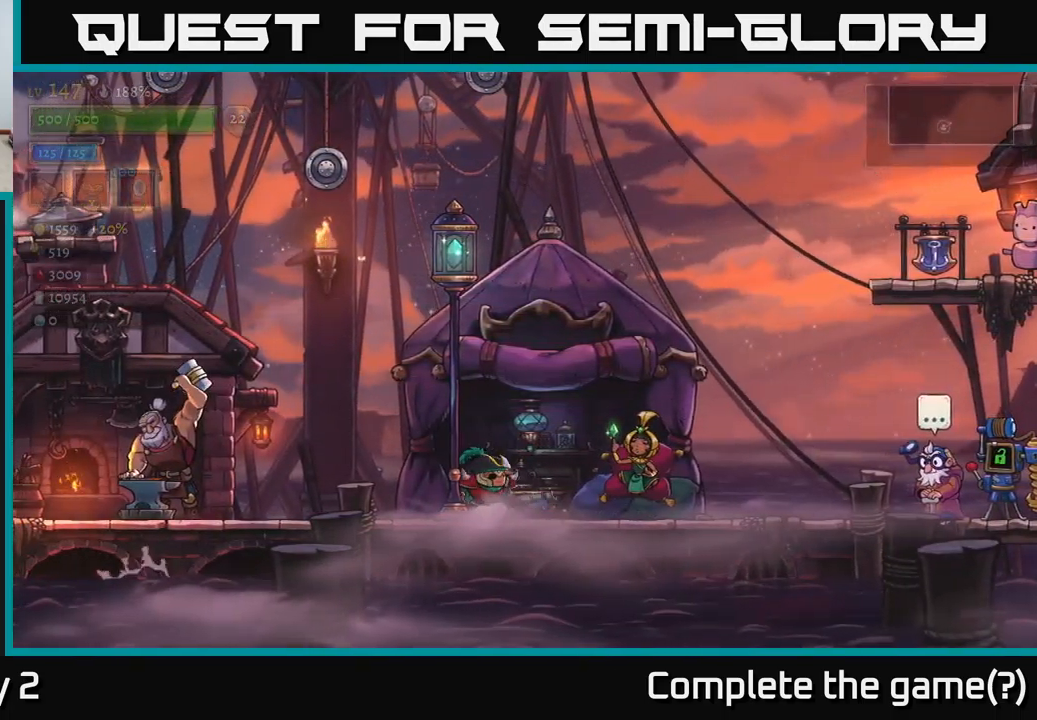
{"buttons": [], "left_stick": "center", "right_stick": "center", "events": []}
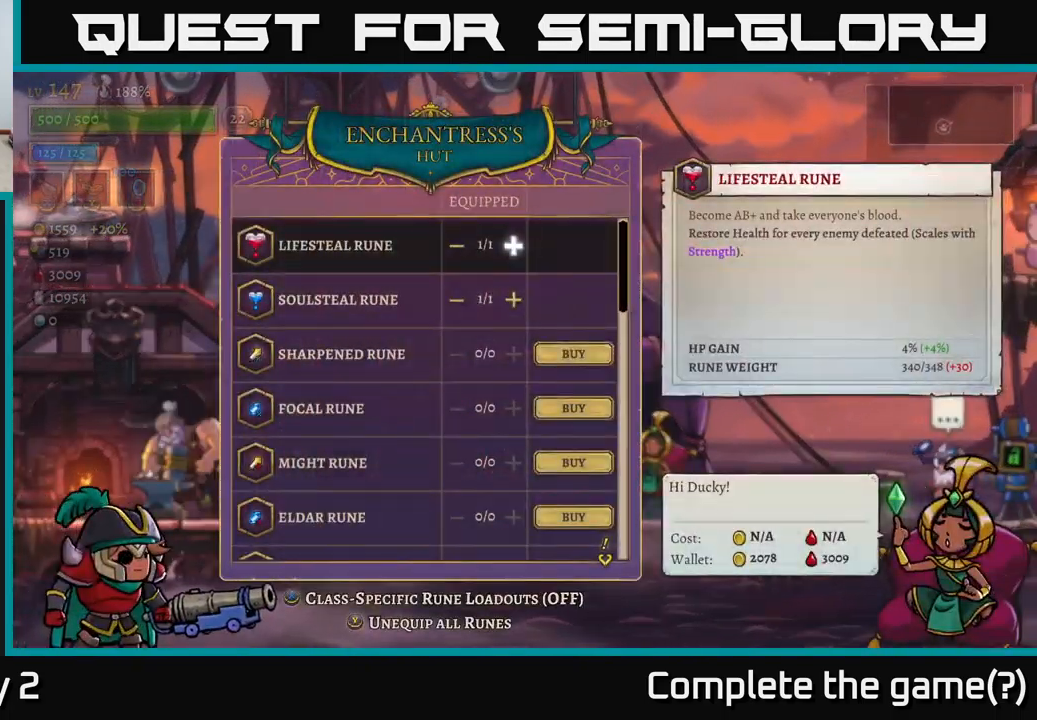
{"buttons": [], "left_stick": "down", "right_stick": "center", "events": [[334, "left_stick", "down"]]}
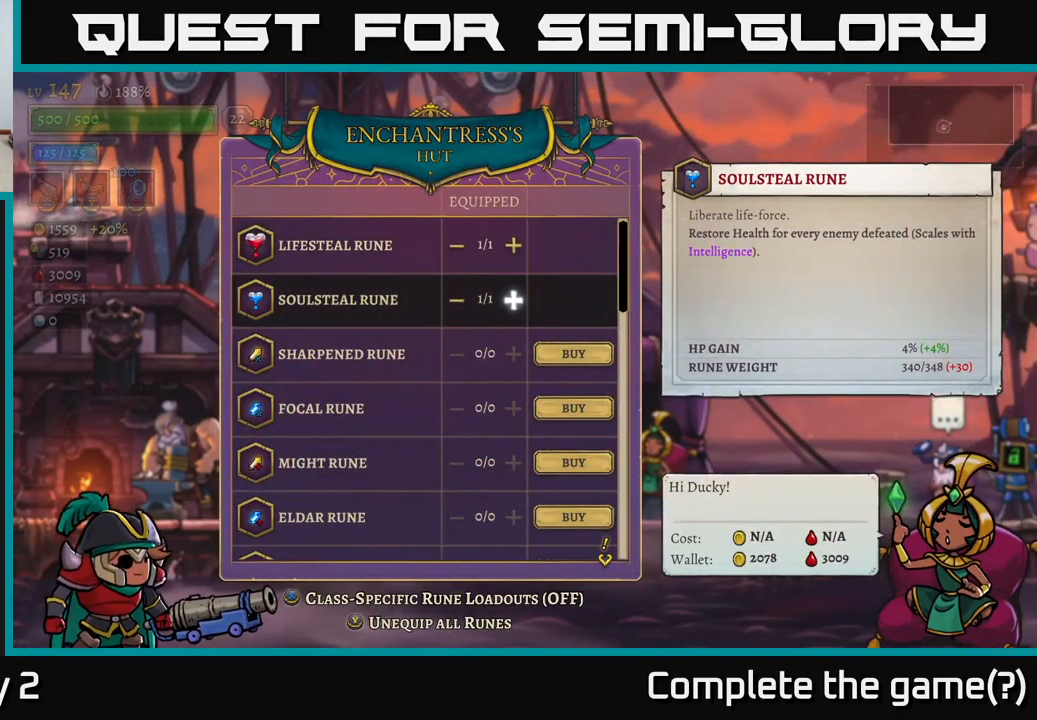
{"buttons": [], "left_stick": "down", "right_stick": "center", "events": []}
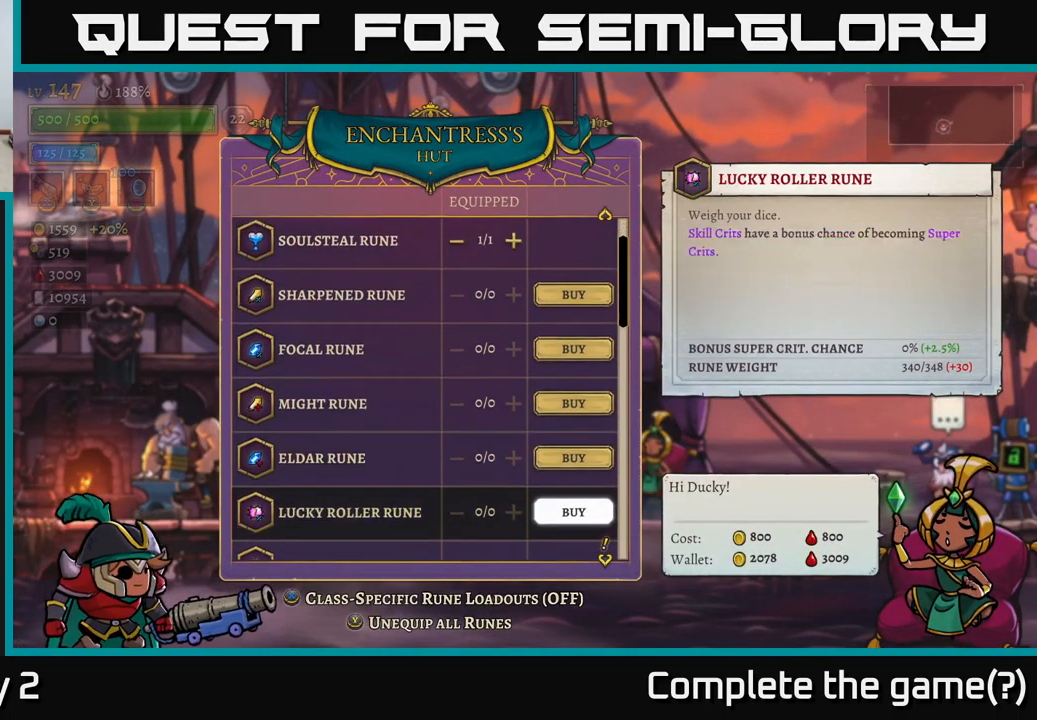
{"buttons": [], "left_stick": "center", "right_stick": "center", "events": [[134, "left_stick", "center"]]}
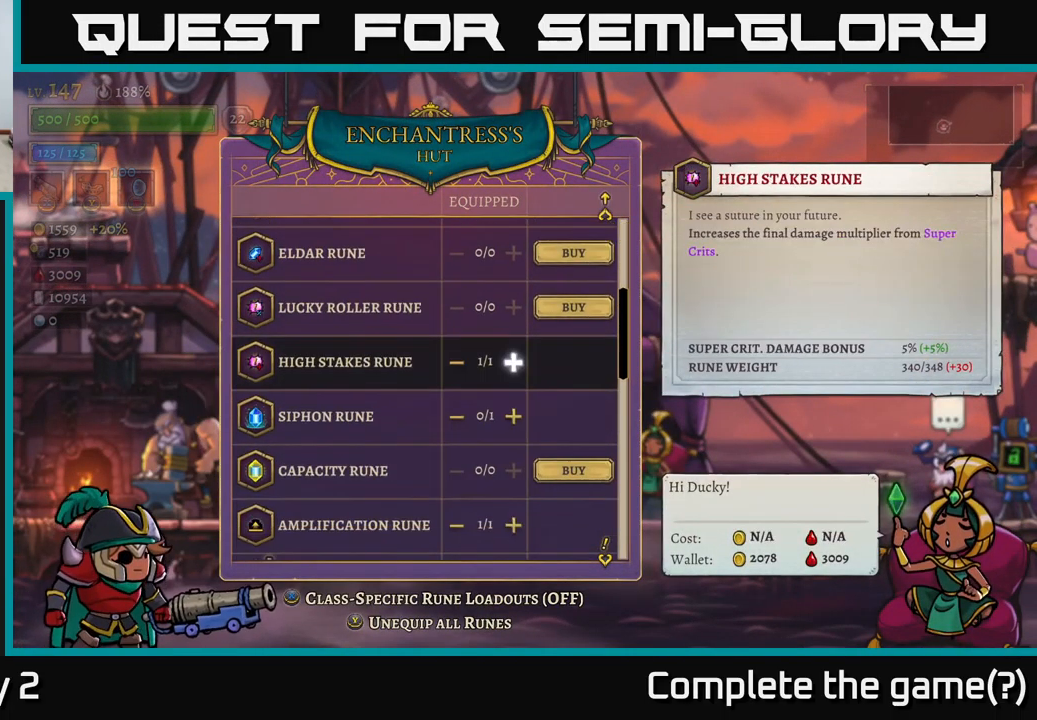
{"buttons": [], "left_stick": "down", "right_stick": "center", "events": [[267, "left_stick", "down"]]}
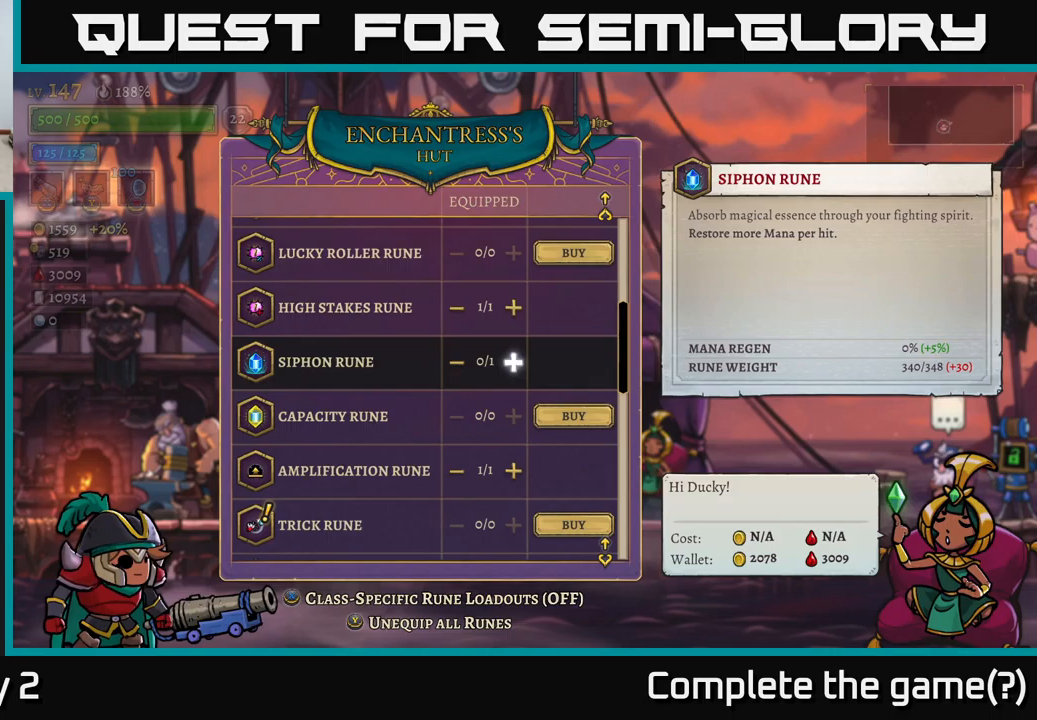
{"buttons": [], "left_stick": "down", "right_stick": "center", "events": []}
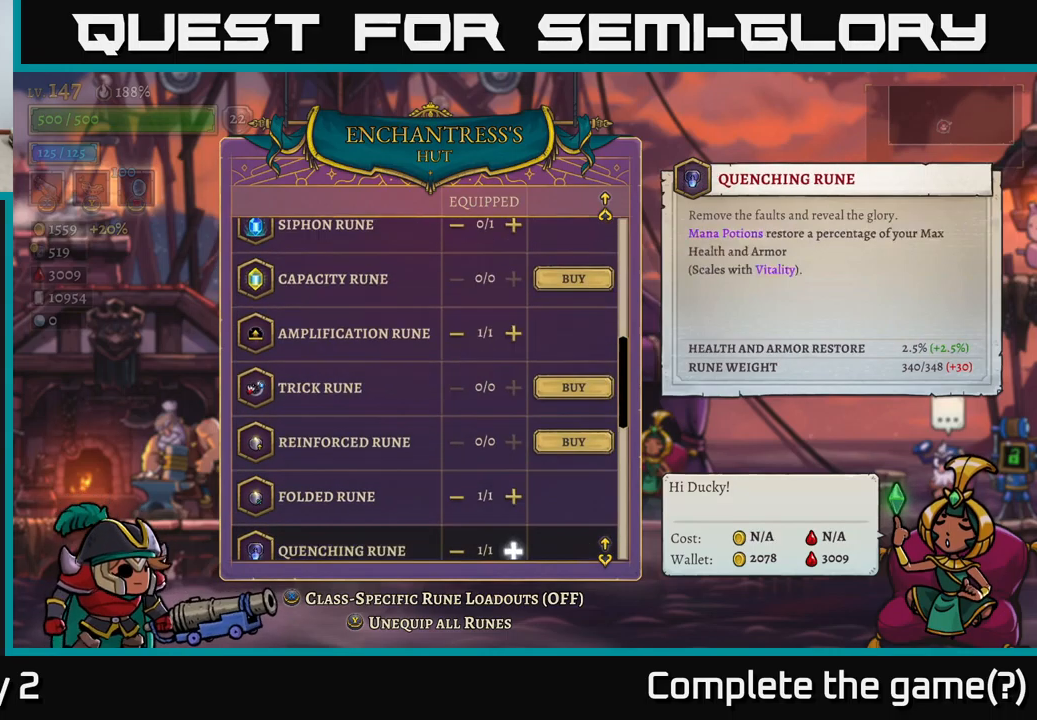
{"buttons": [], "left_stick": "center", "right_stick": "center", "events": [[233, "left_stick", "center"]]}
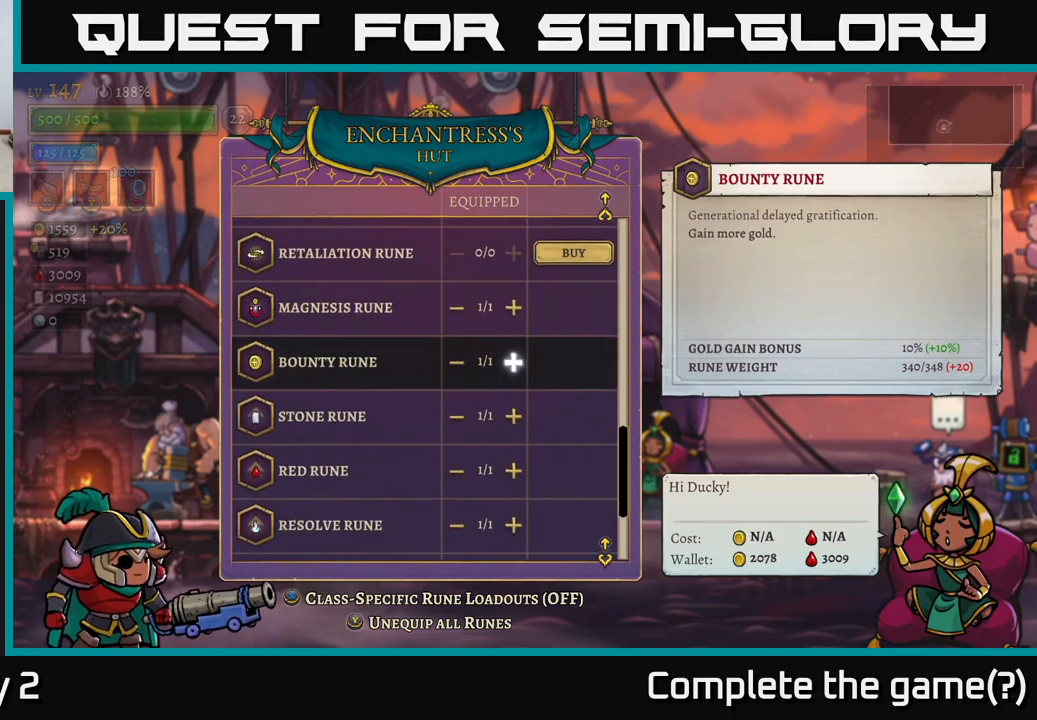
{"buttons": [], "left_stick": "center", "right_stick": "center", "events": []}
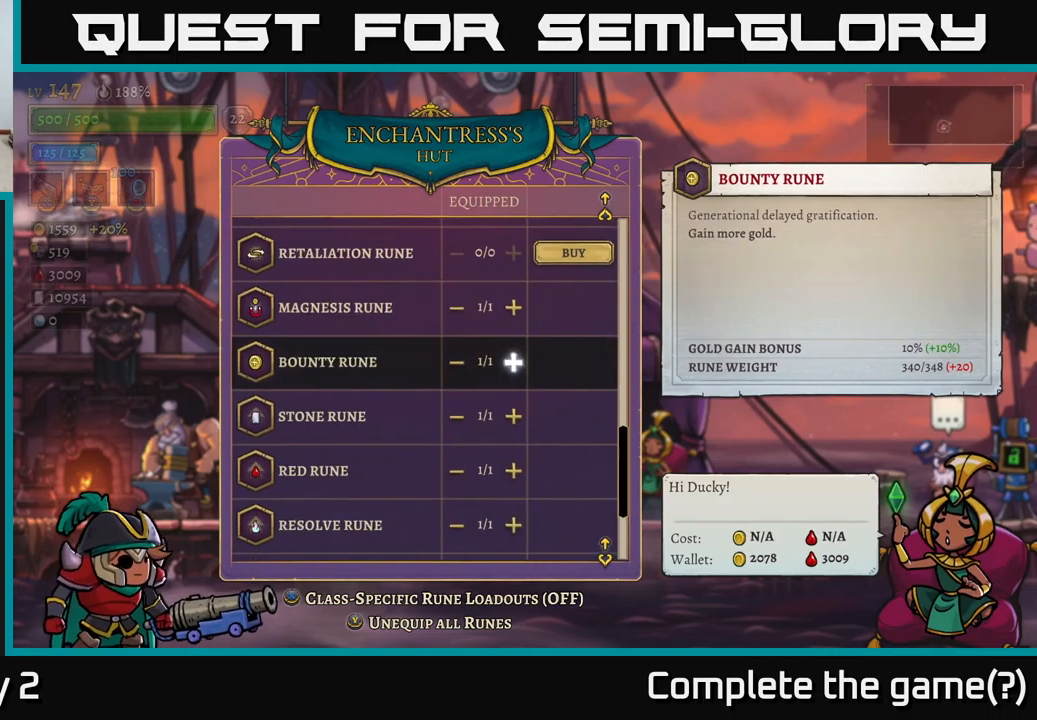
{"buttons": [], "left_stick": "center", "right_stick": "center", "events": []}
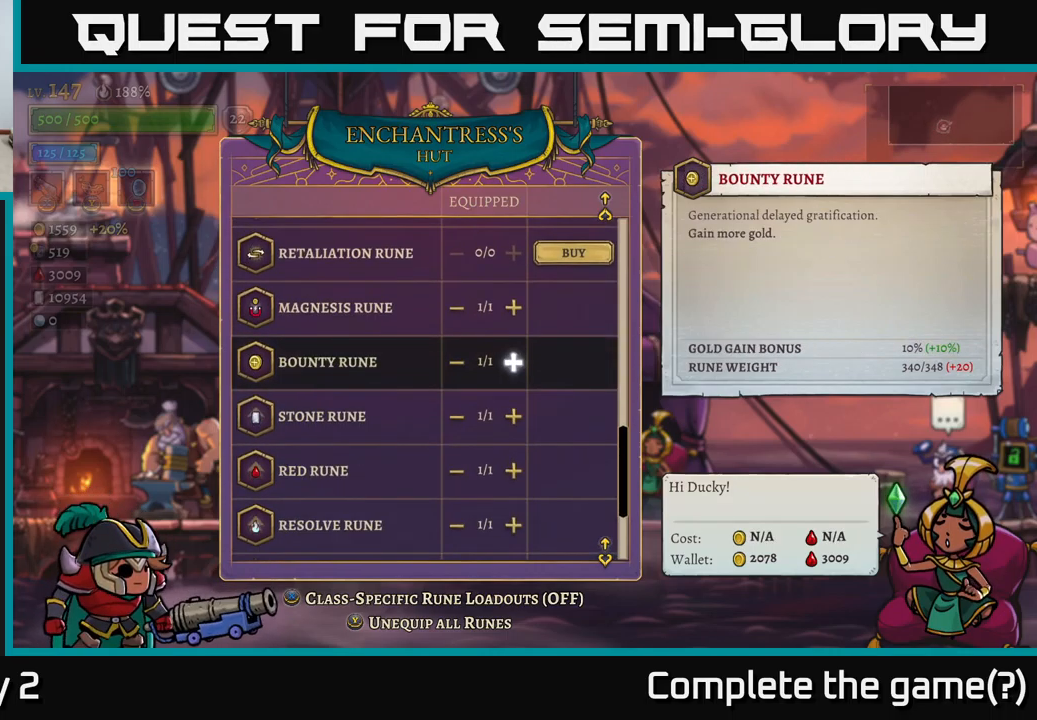
{"buttons": [], "left_stick": "down", "right_stick": "center", "events": [[200, "left_stick", "down"]]}
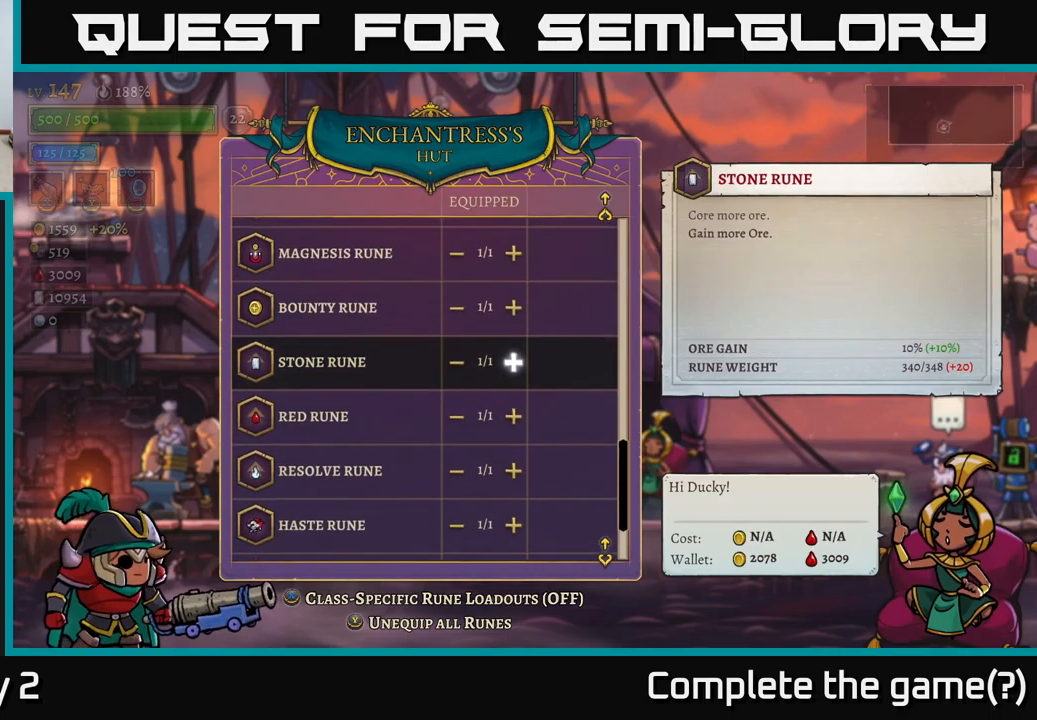
{"buttons": [], "left_stick": "down", "right_stick": "center", "events": []}
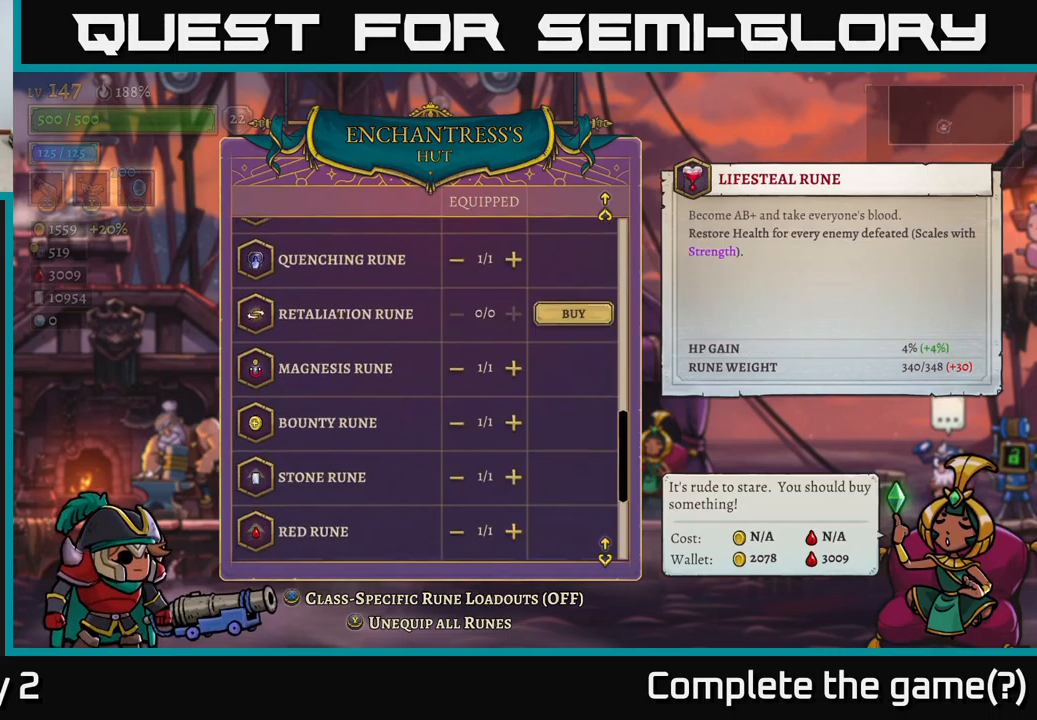
{"buttons": [], "left_stick": "center", "right_stick": "center", "events": [[133, "left_stick", "center"]]}
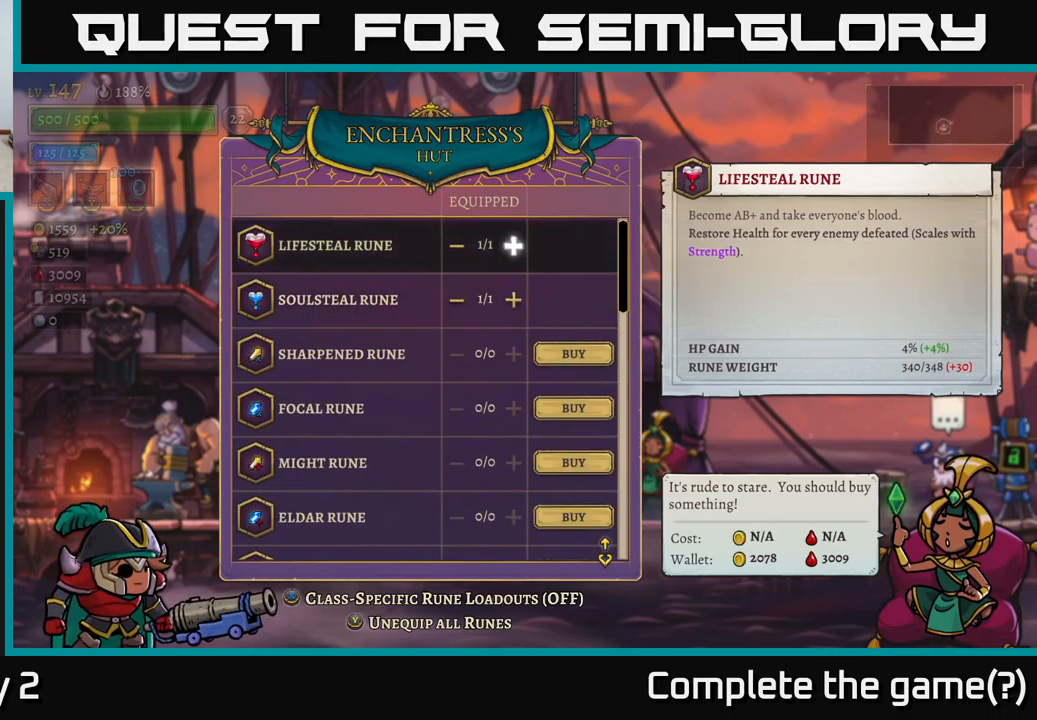
{"buttons": [], "left_stick": "center", "right_stick": "center", "events": [[33, "left_stick", "up"], [150, "left_stick", "center"], [200, "left_stick", "up"], [333, "left_stick", "center"]]}
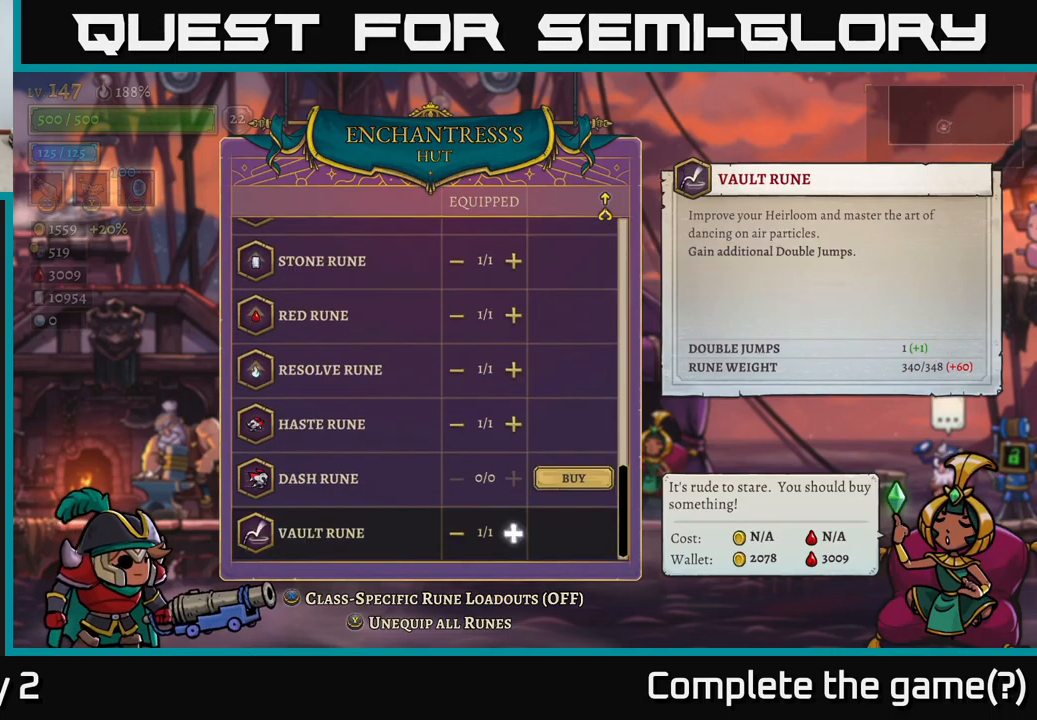
{"buttons": [], "left_stick": "up", "right_stick": "center", "events": [[450, "left_stick", "up"]]}
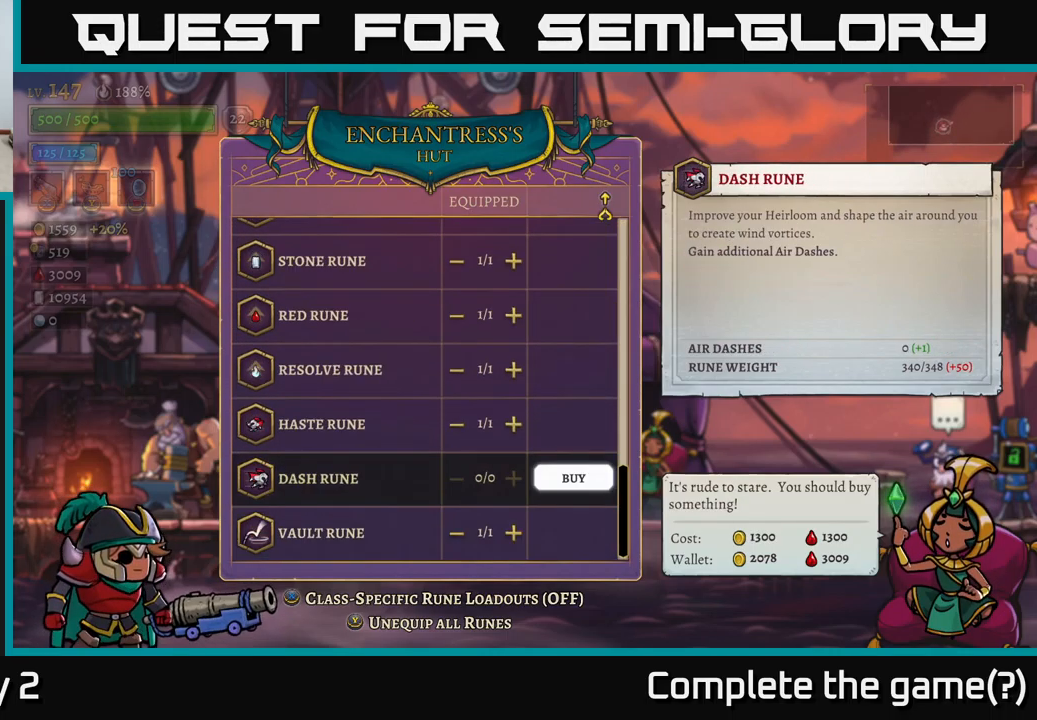
{"buttons": ["B"], "left_stick": "center", "right_stick": "center", "events": [[100, "left_stick", "center"], [400, "B", "down"]]}
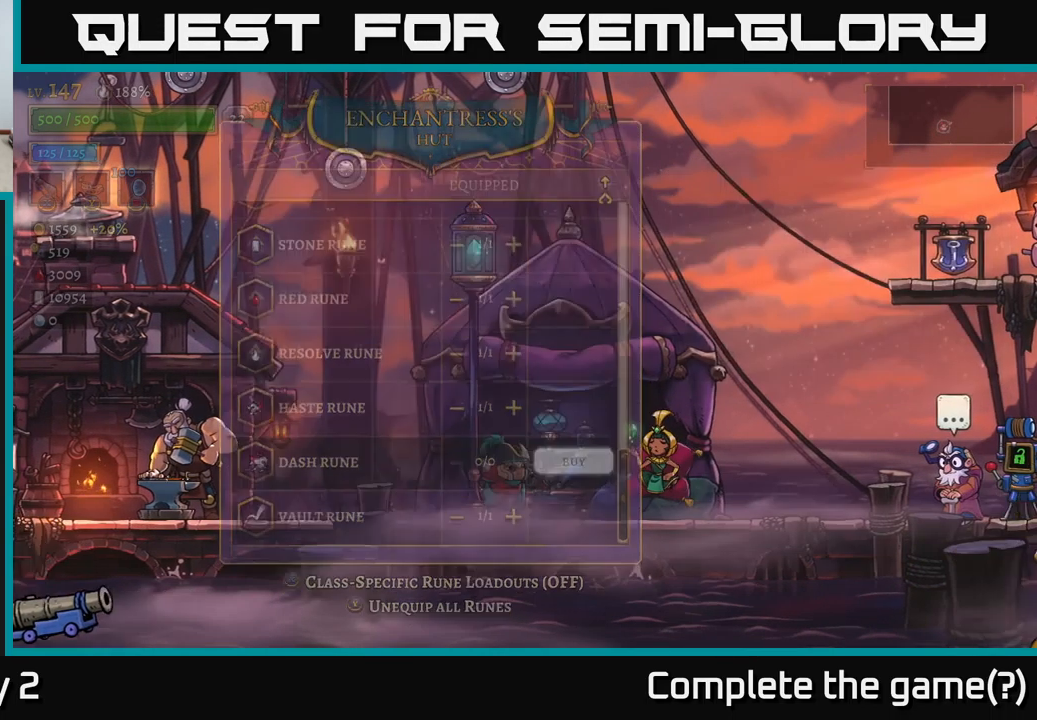
{"buttons": ["R2"], "left_stick": "right", "right_stick": "center", "events": [[16, "B", "up"], [33, "left_stick", "right"], [300, "R2", "down"]]}
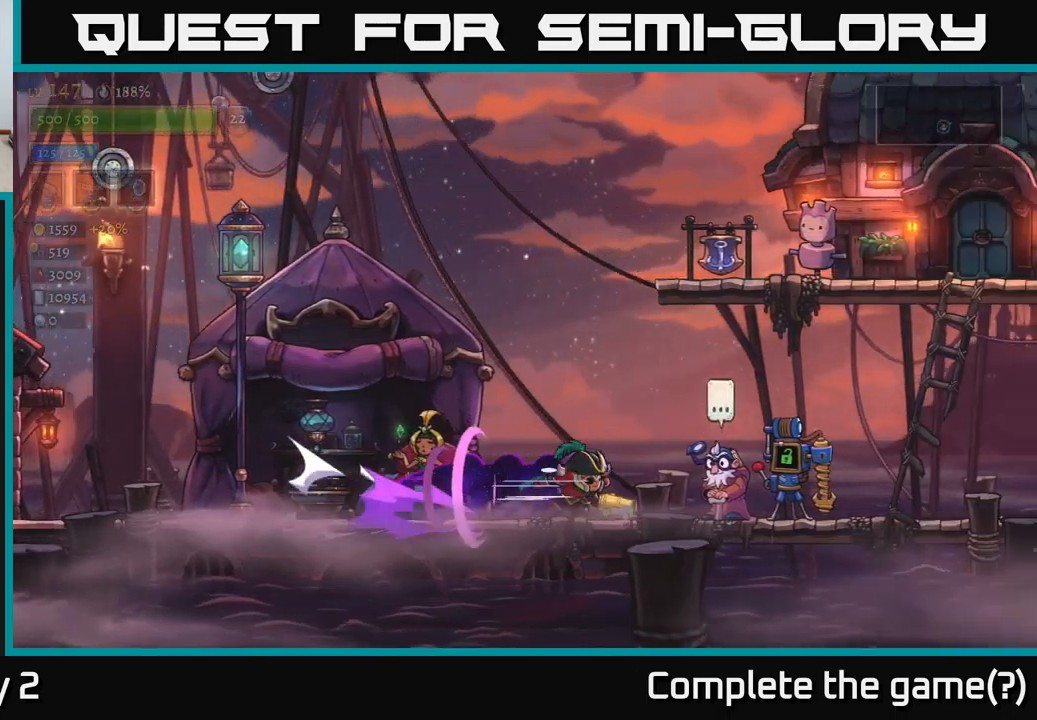
{"buttons": [], "left_stick": "center", "right_stick": "center", "events": [[233, "R2", "up"], [283, "left_stick", "center"]]}
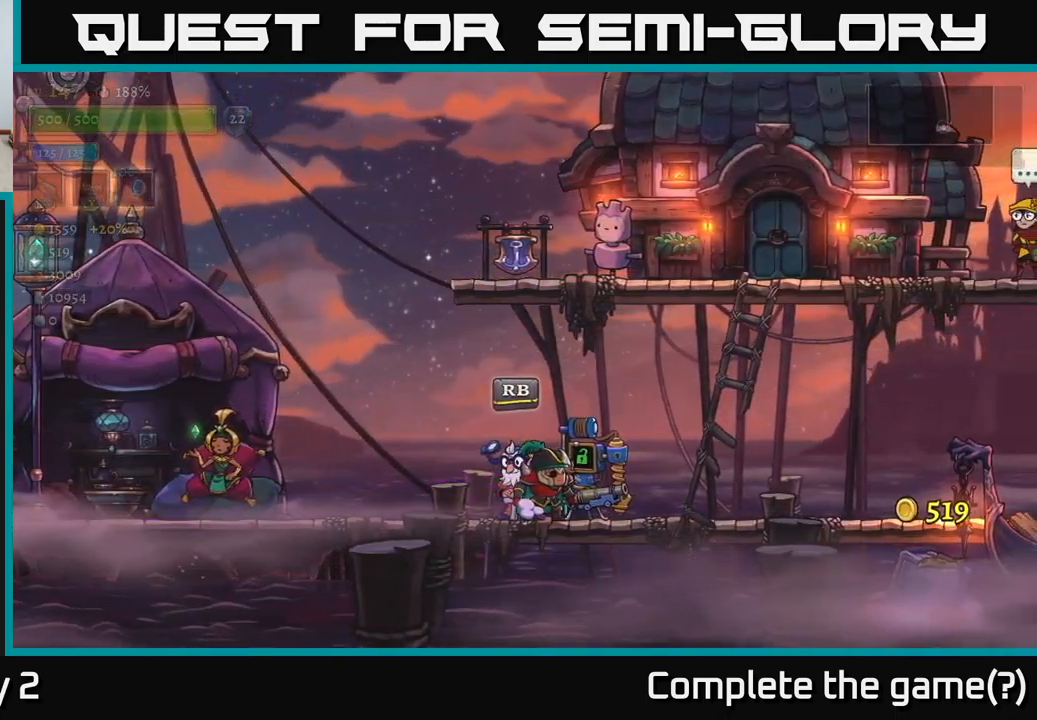
{"buttons": ["R2"], "left_stick": "right", "right_stick": "center", "events": [[67, "left_stick", "right"], [100, "R2", "down"]]}
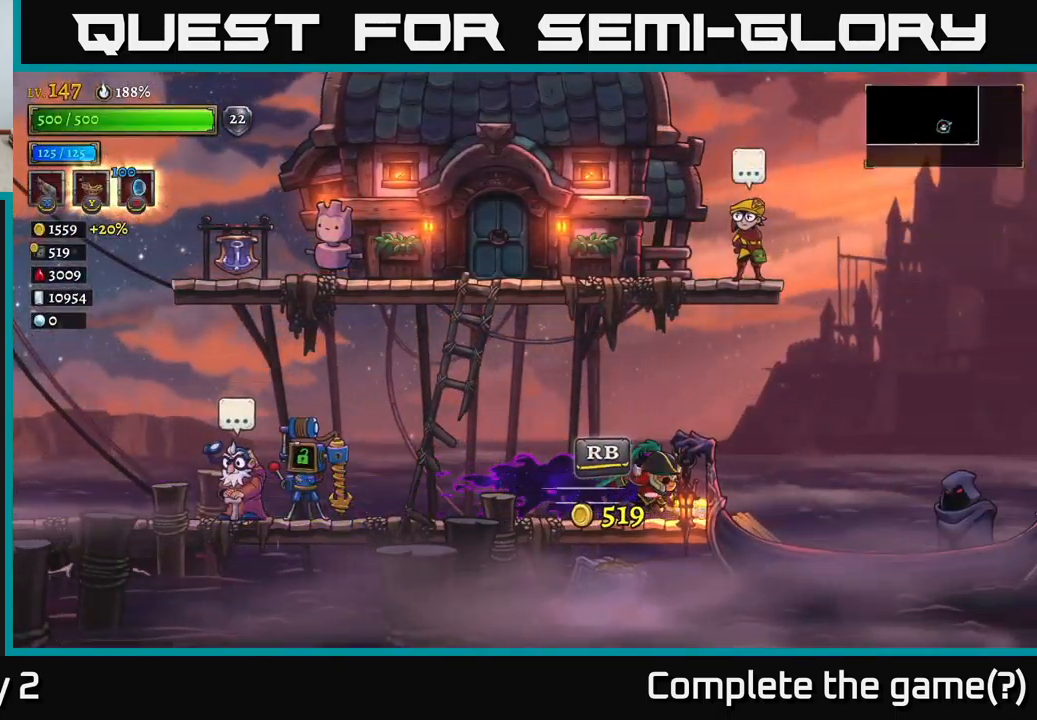
{"buttons": [], "left_stick": "center", "right_stick": "center", "events": [[333, "R2", "up"], [450, "left_stick", "center"]]}
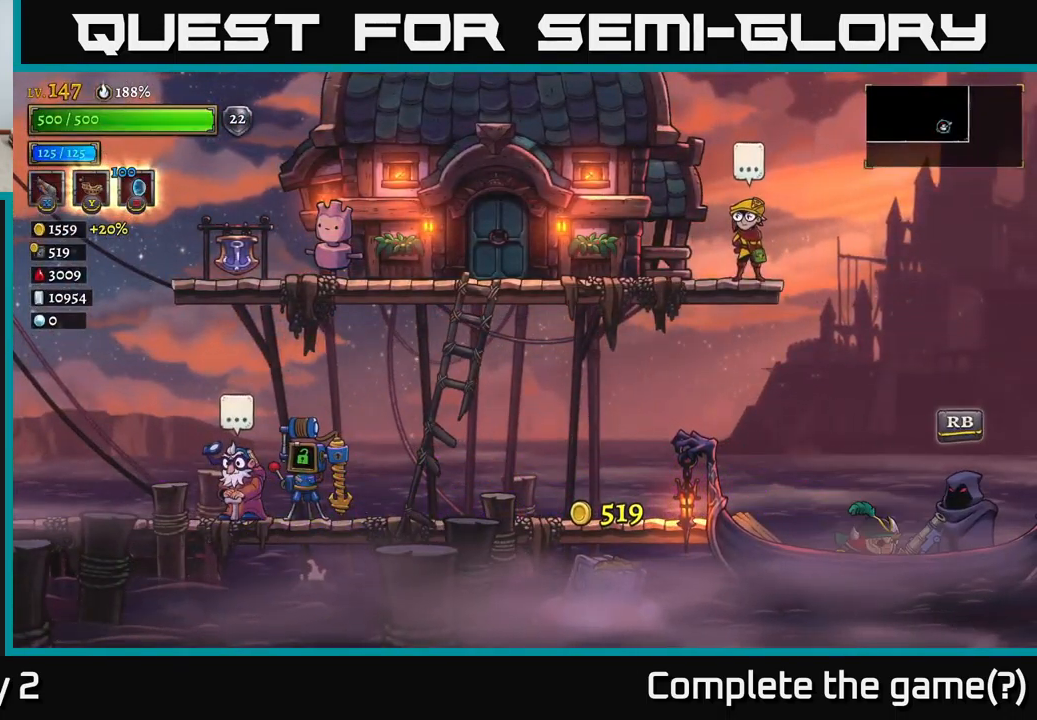
{"buttons": [], "left_stick": "center", "right_stick": "center"}
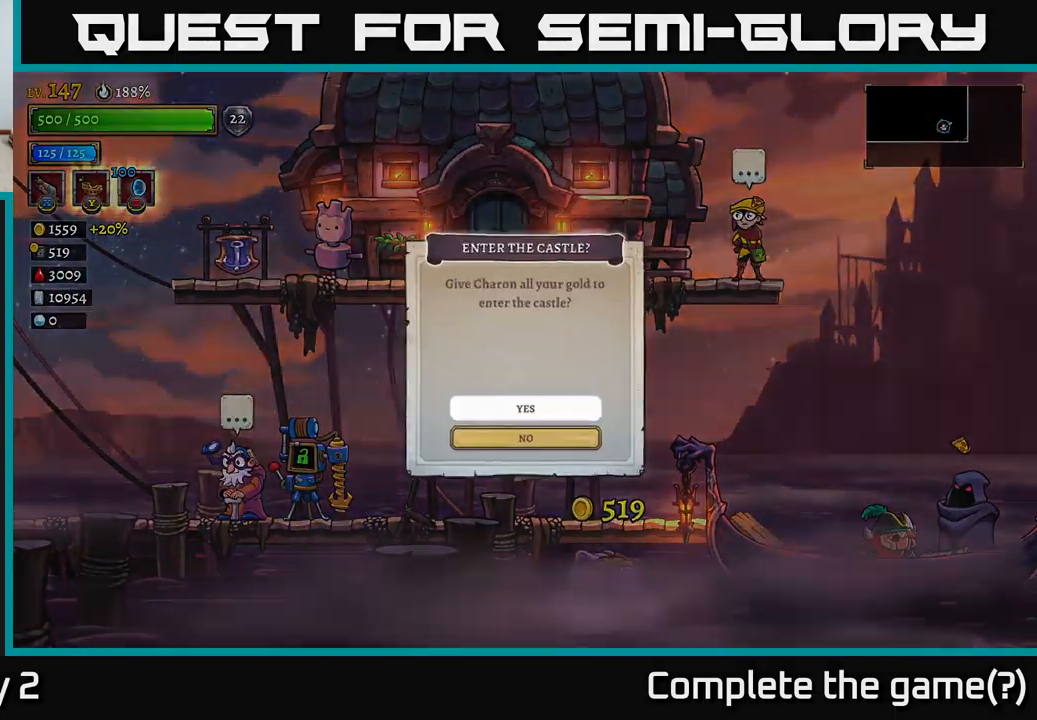
{"buttons": [], "left_stick": "center", "right_stick": "center", "events": [[217, "A", "down"], [367, "A", "up"]]}